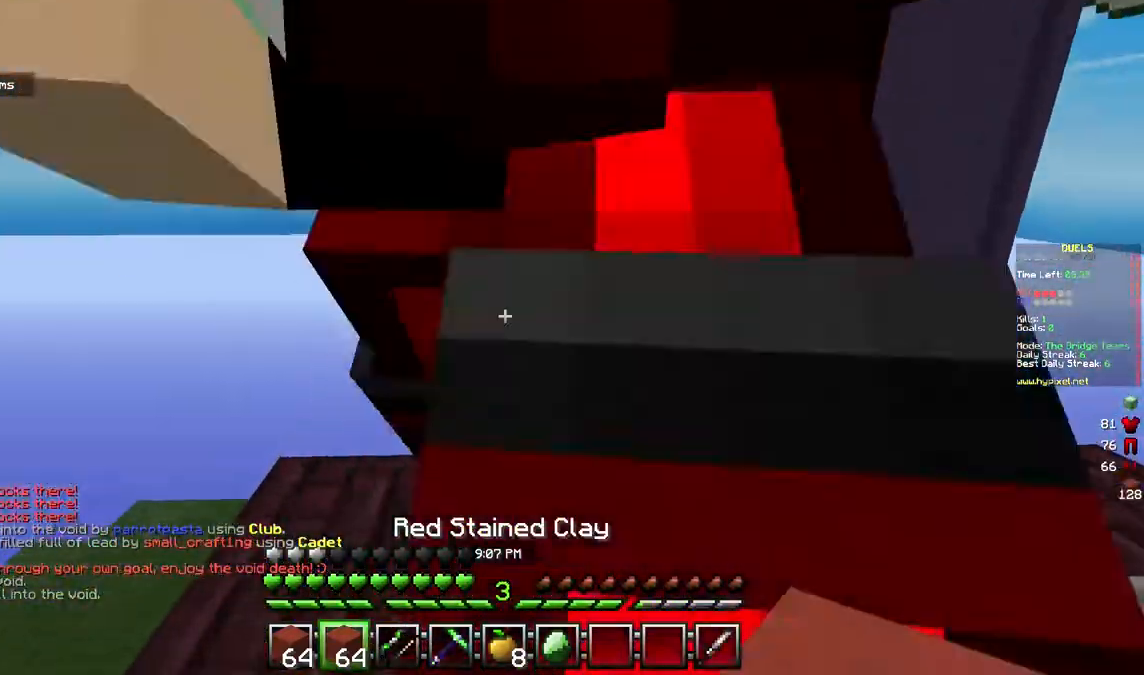
Gameplay with keyboard and mouse; each line is a JSON object with the keys and mouse buttons held at the frame after it. "events" lists presses ("down") and releases ("up") of "a", "d", "s", "w", "mouse_left" and "mouse_right" between this image and that frame as [ms after this image, input, new state], when the widget could be followed in between. "mouse_left", "mouse_right" = the "left", "right" buttons of the "mouse" list. No other keys are recorded. Fast repeated clicks can show as one long hold. Mouse movement is not recorded.
{"keys": ["s"], "mouse": [], "events": [[267, "w", "up"], [333, "s", "down"]]}
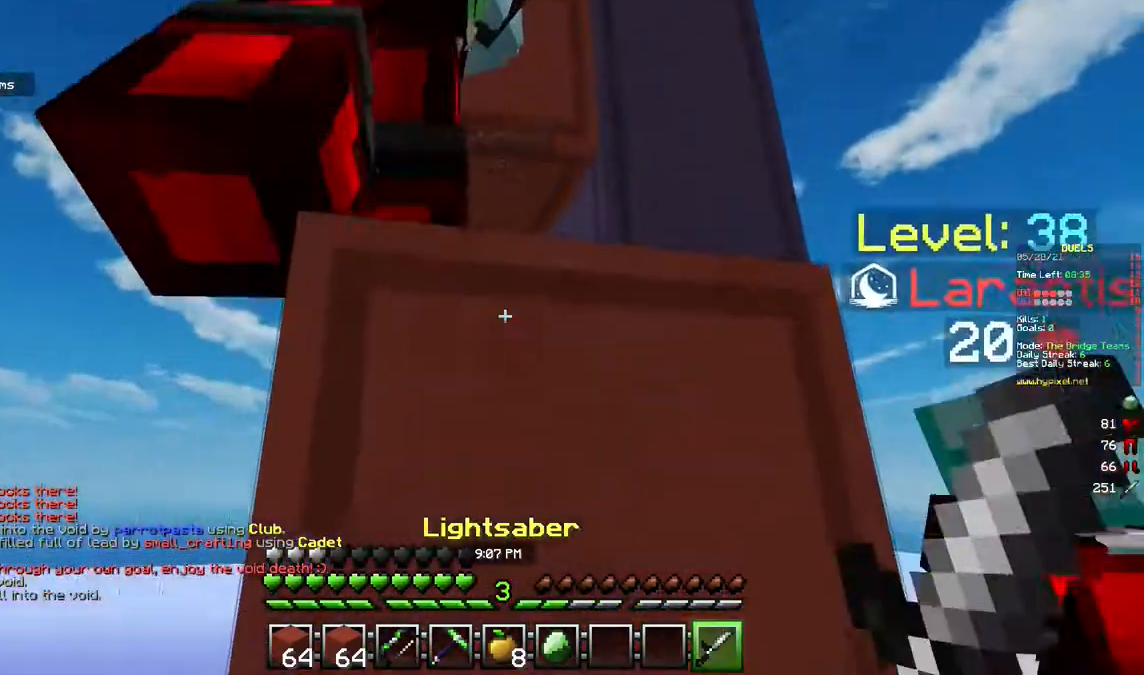
{"keys": ["d", "s"], "mouse": [], "events": [[333, "d", "down"], [400, "mouse_left", "down"], [483, "mouse_left", "up"]]}
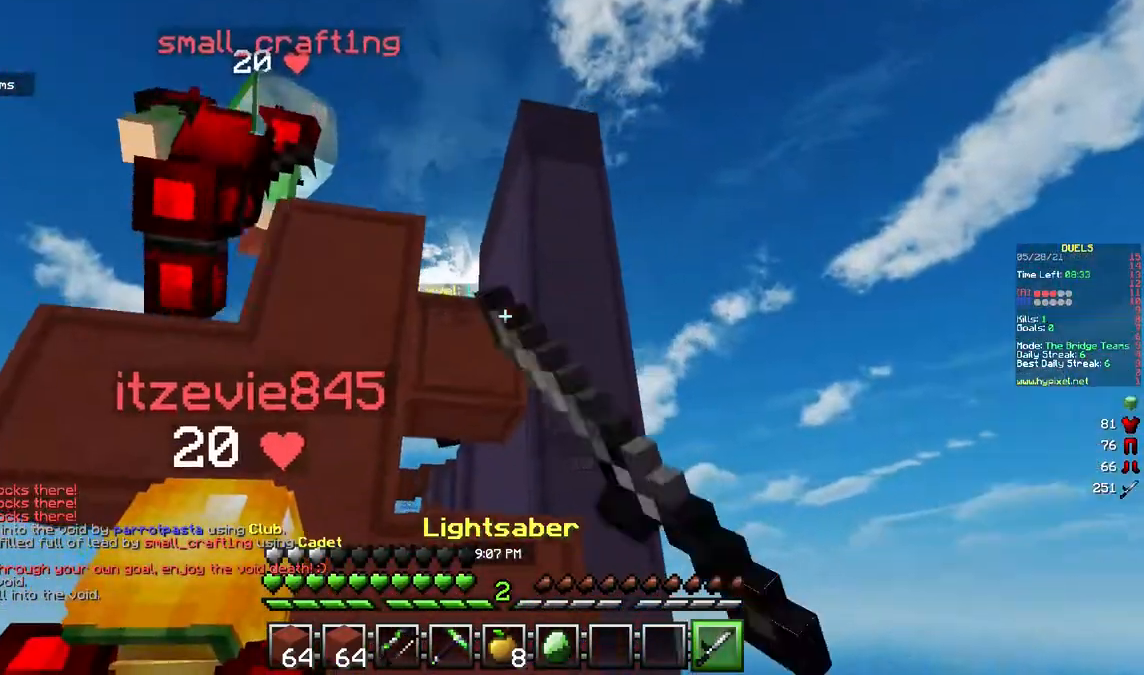
{"keys": [], "mouse": [], "events": [[100, "mouse_left", "down"], [233, "s", "up"], [317, "mouse_left", "up"], [367, "d", "up"]]}
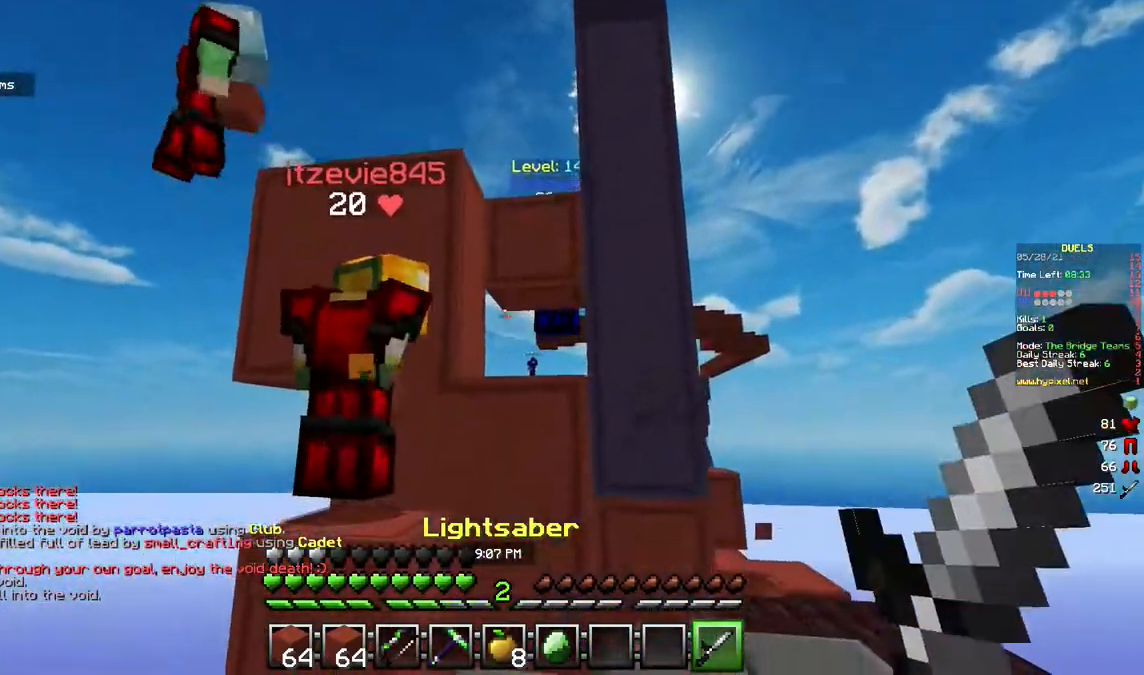
{"keys": ["s"], "mouse": ["right"], "events": [[17, "w", "down"], [217, "w", "up"], [300, "s", "down"], [400, "mouse_right", "down"]]}
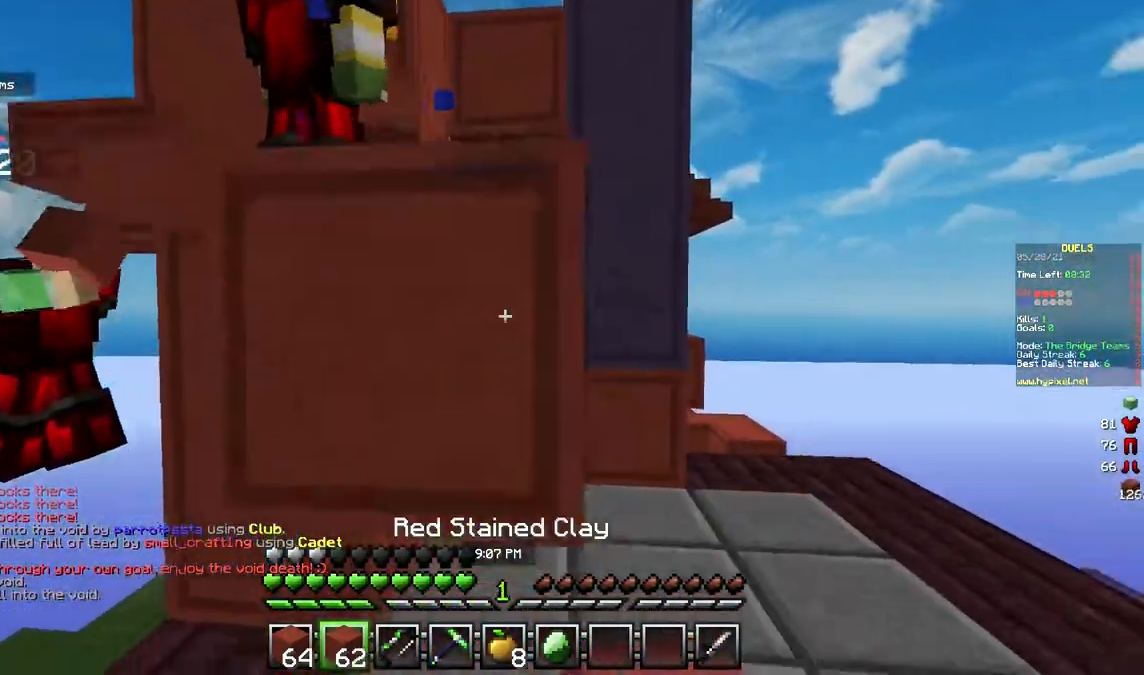
{"keys": ["d", "w"], "mouse": [], "events": [[150, "d", "down"], [200, "mouse_right", "up"], [233, "s", "up"], [333, "w", "down"]]}
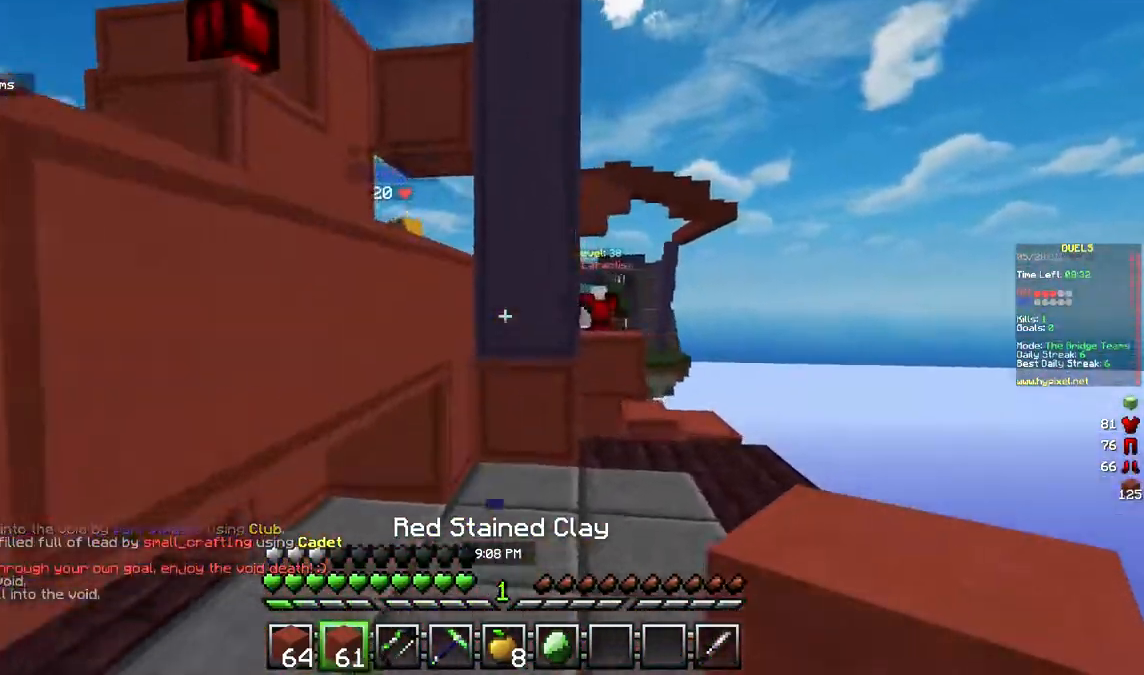
{"keys": ["w"], "mouse": [], "events": [[133, "d", "up"], [133, "mouse_right", "down"], [133, "w", "up"], [200, "s", "down"], [383, "s", "up"], [450, "w", "down"], [467, "mouse_right", "up"]]}
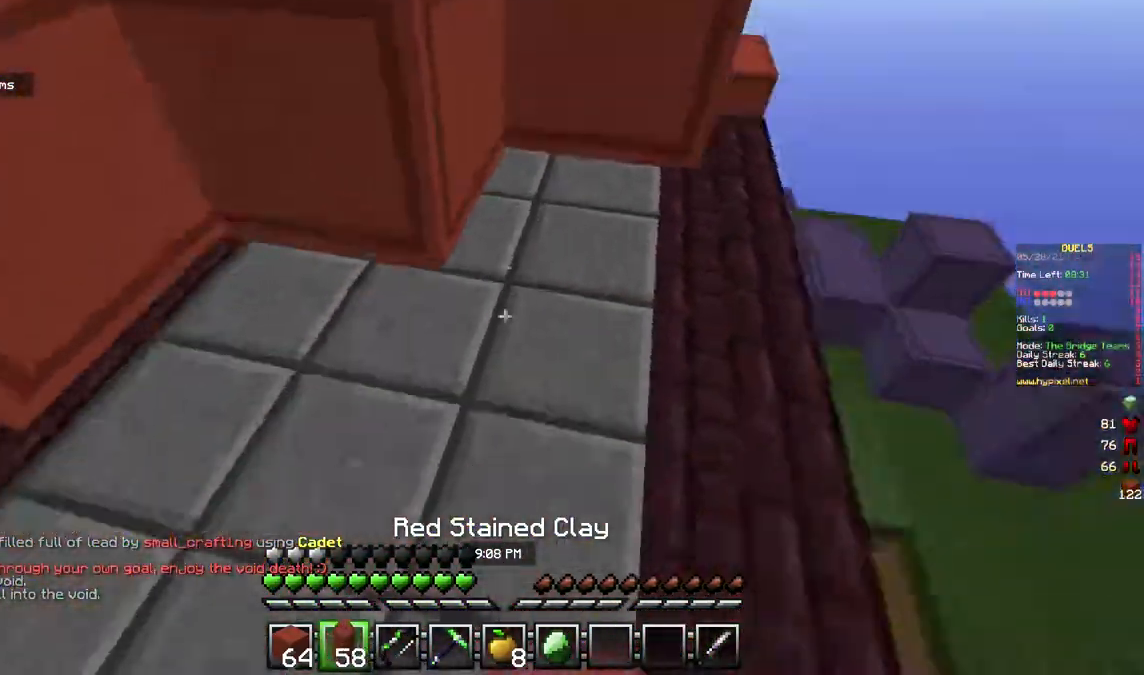
{"keys": ["a", "w"], "mouse": [], "events": [[100, "mouse_right", "down"], [250, "mouse_right", "up"], [400, "a", "down"]]}
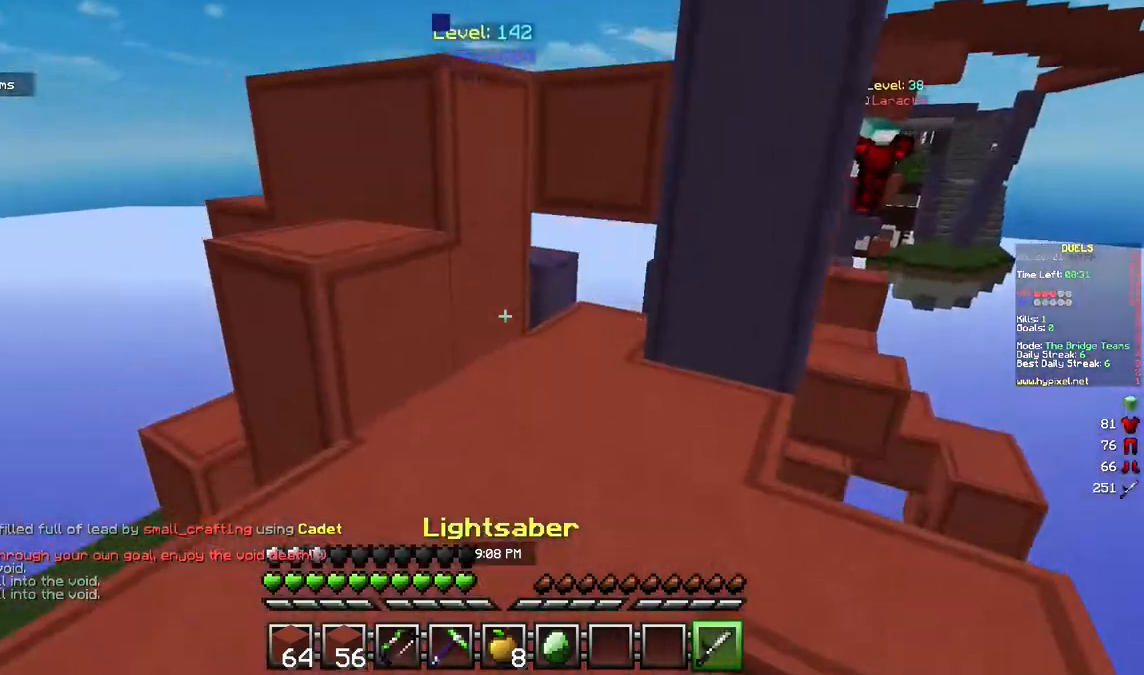
{"keys": ["w"], "mouse": [], "events": [[67, "mouse_left", "down"], [317, "mouse_left", "up"], [333, "a", "up"]]}
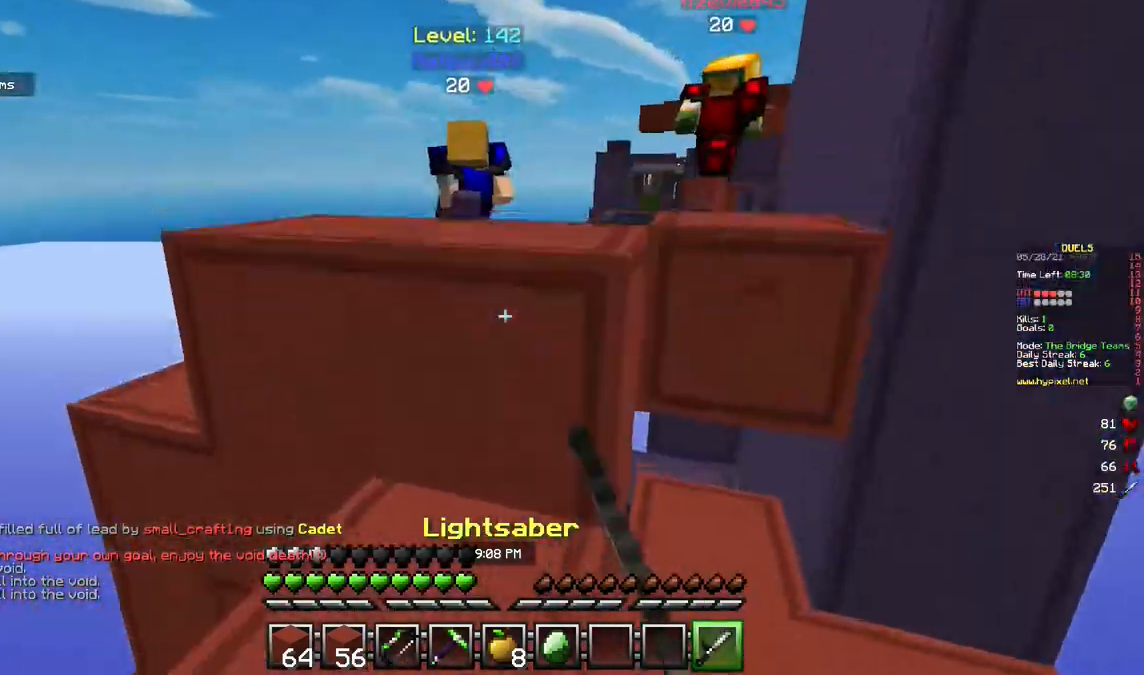
{"keys": ["d", "w"], "mouse": ["left"], "events": [[100, "mouse_left", "down"], [483, "d", "down"]]}
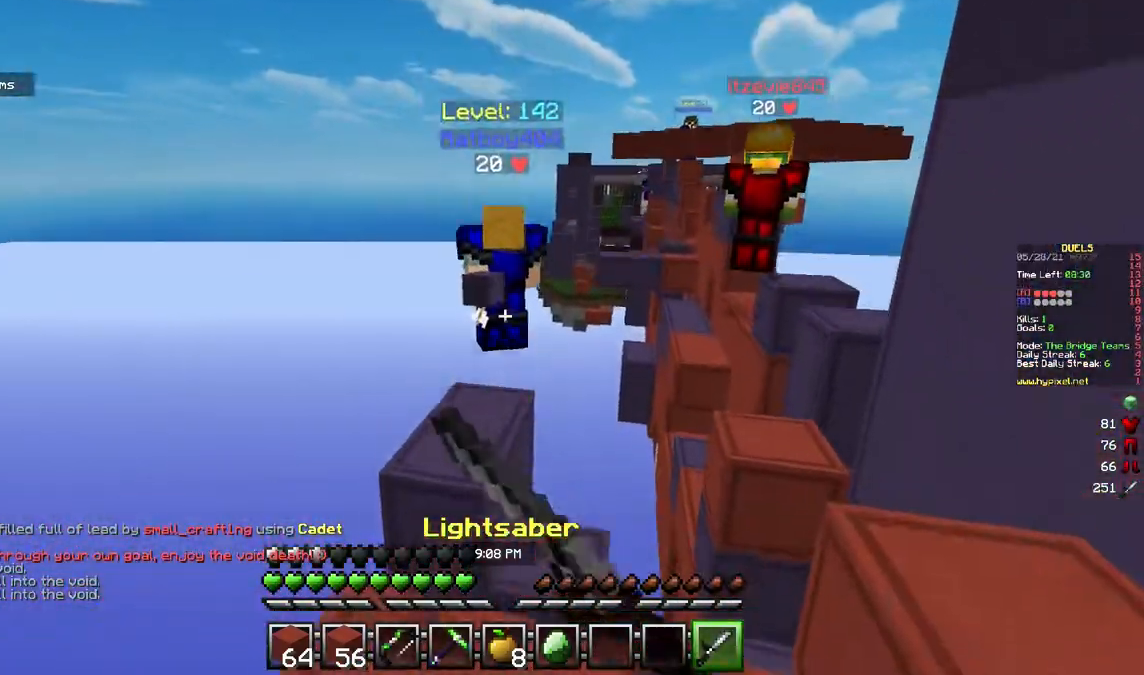
{"keys": ["w"], "mouse": [], "events": [[117, "d", "up"], [117, "mouse_left", "up"]]}
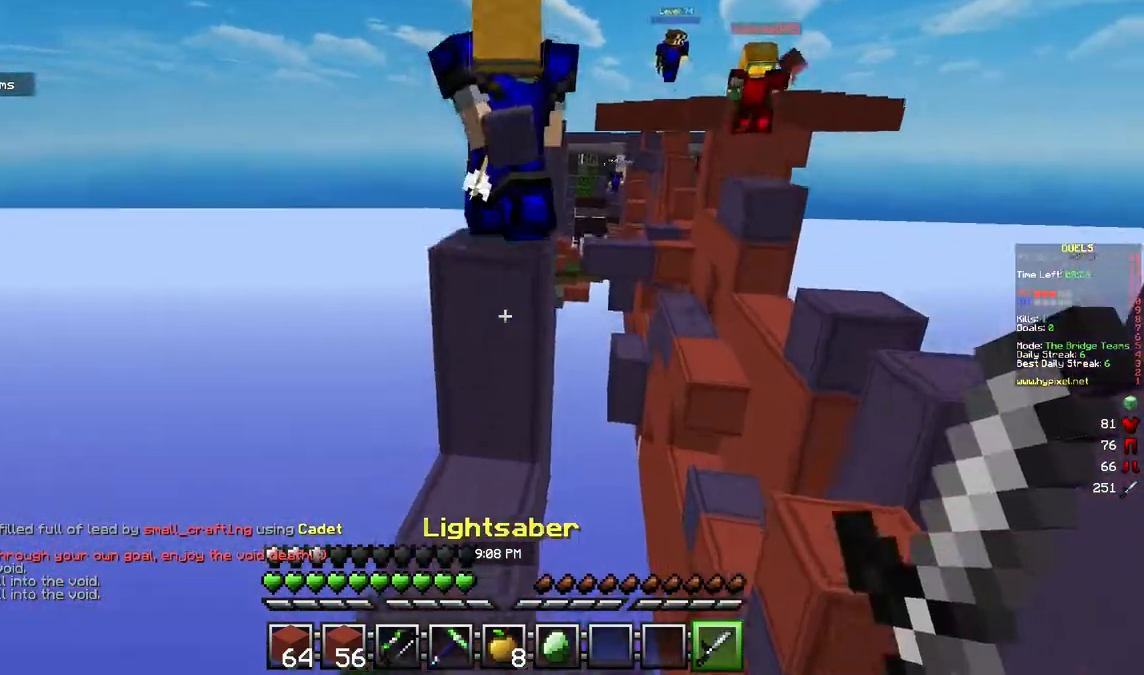
{"keys": [], "mouse": ["left"], "events": [[33, "mouse_left", "down"], [367, "a", "down"], [400, "mouse_right", "down"], [467, "mouse_right", "up"], [467, "w", "up"], [500, "a", "up"]]}
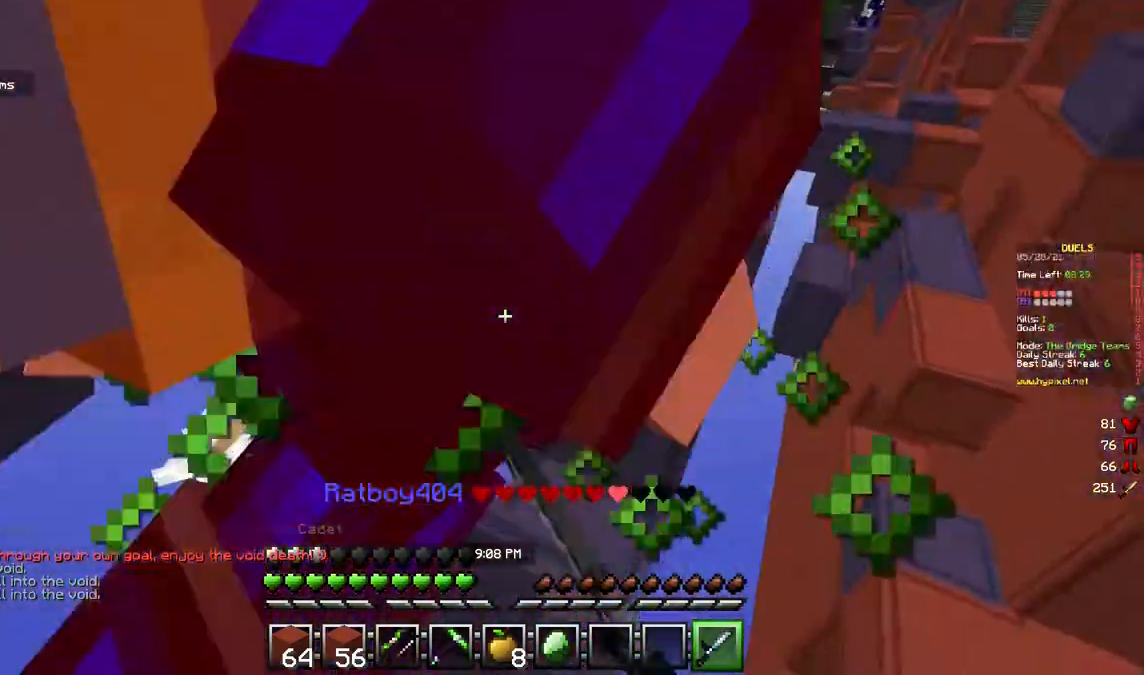
{"keys": ["w"], "mouse": ["left"], "events": [[67, "mouse_right", "down"], [133, "mouse_right", "up"], [417, "w", "down"]]}
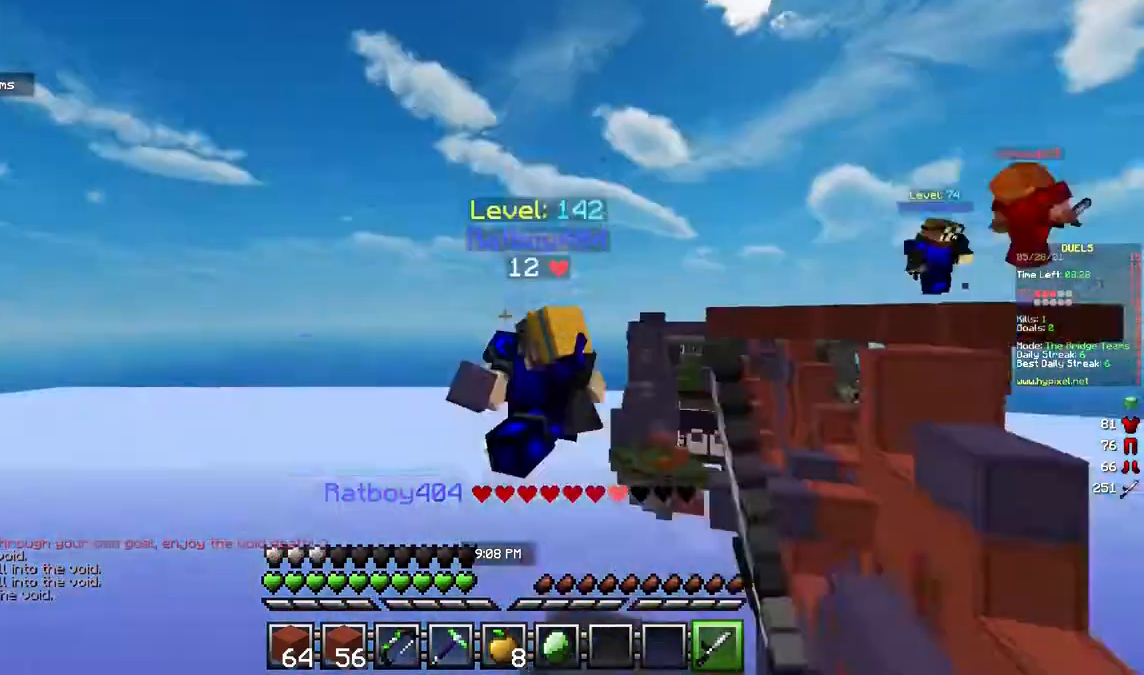
{"keys": ["a", "w"], "mouse": ["right"], "events": [[200, "mouse_left", "up"], [233, "mouse_right", "down"], [317, "mouse_right", "up"], [417, "mouse_right", "down"], [467, "a", "down"]]}
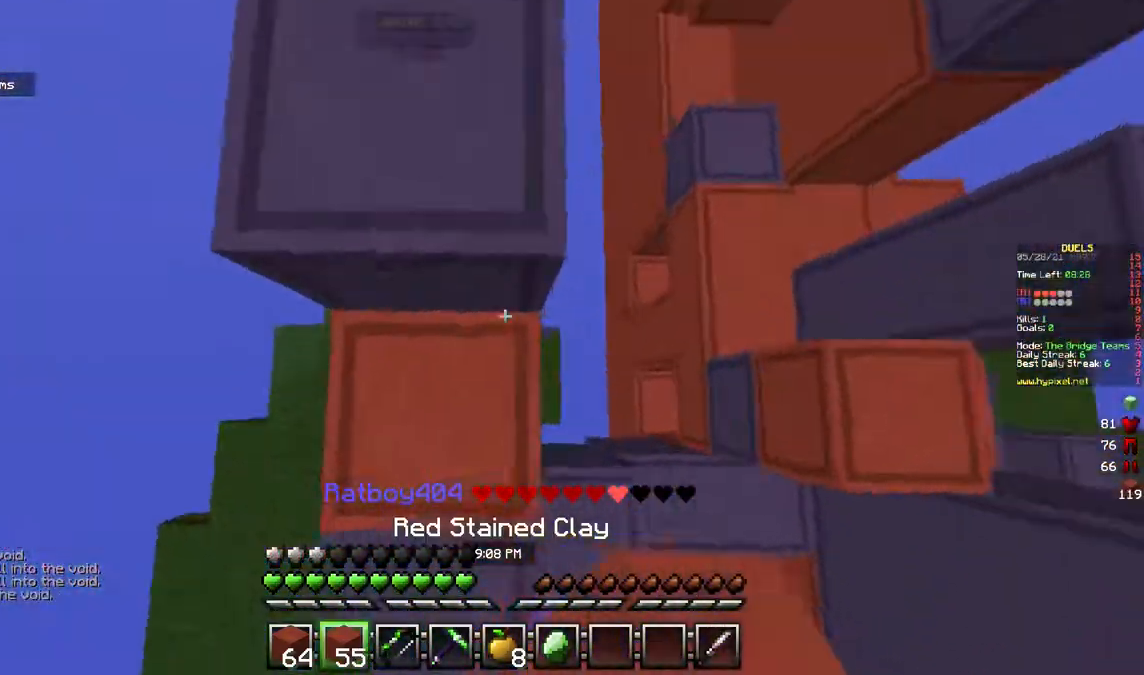
{"keys": ["w"], "mouse": [], "events": [[200, "mouse_right", "up"], [283, "a", "up"]]}
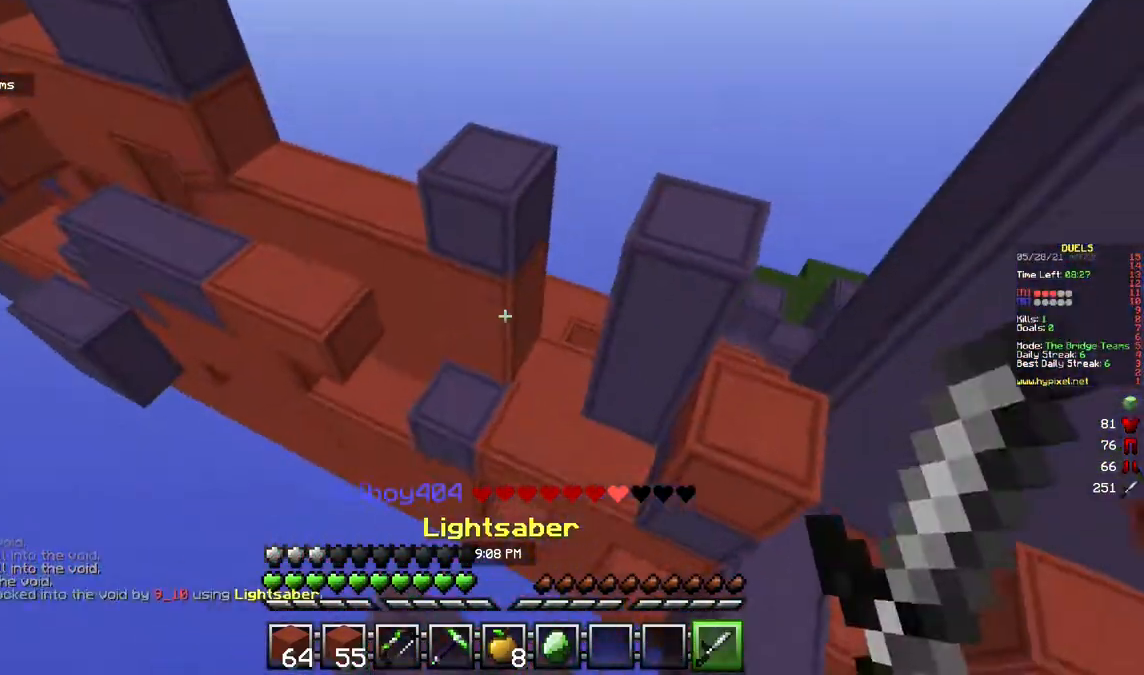
{"keys": ["w"], "mouse": ["right"], "events": [[300, "d", "down"], [450, "mouse_right", "down"], [483, "d", "up"]]}
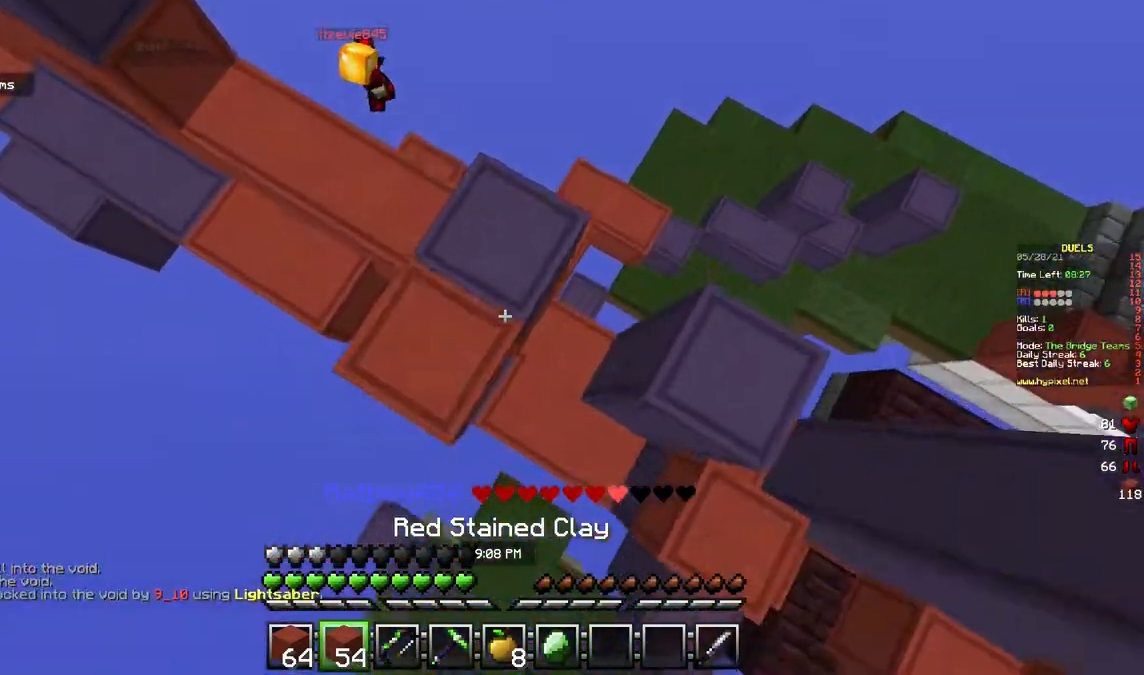
{"keys": ["w"], "mouse": [], "events": [[33, "a", "down"], [200, "mouse_right", "up"], [250, "a", "up"]]}
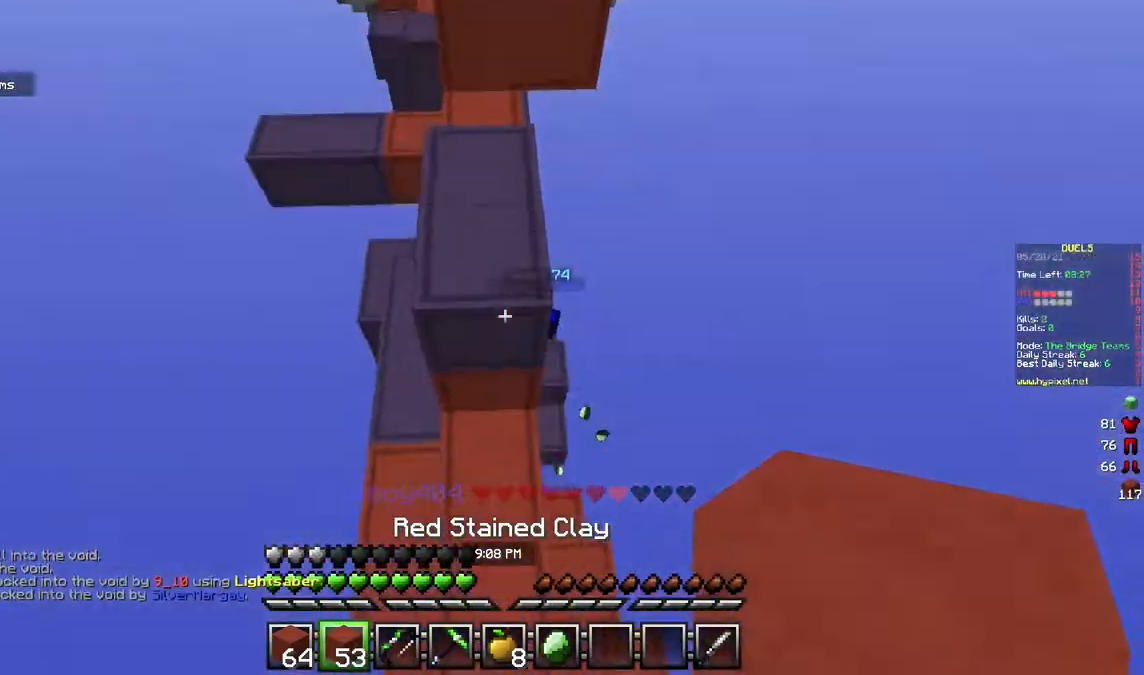
{"keys": ["w"], "mouse": [], "events": [[17, "mouse_right", "down"], [333, "mouse_right", "up"]]}
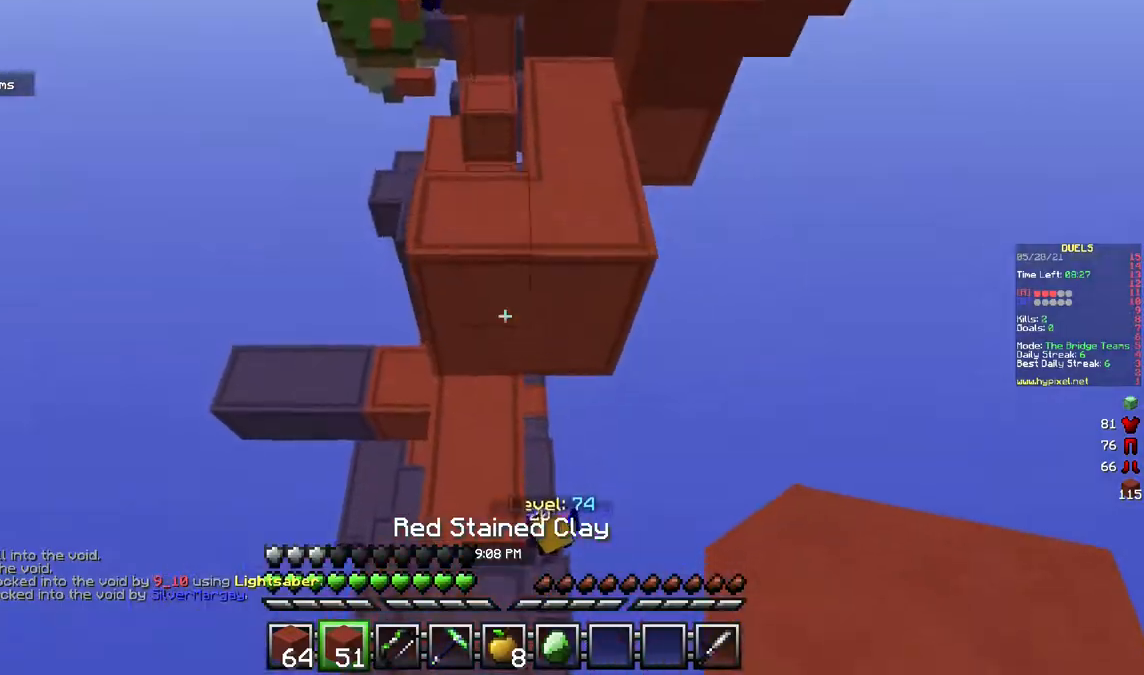
{"keys": ["w"], "mouse": [], "events": [[17, "mouse_right", "down"], [333, "mouse_right", "up"]]}
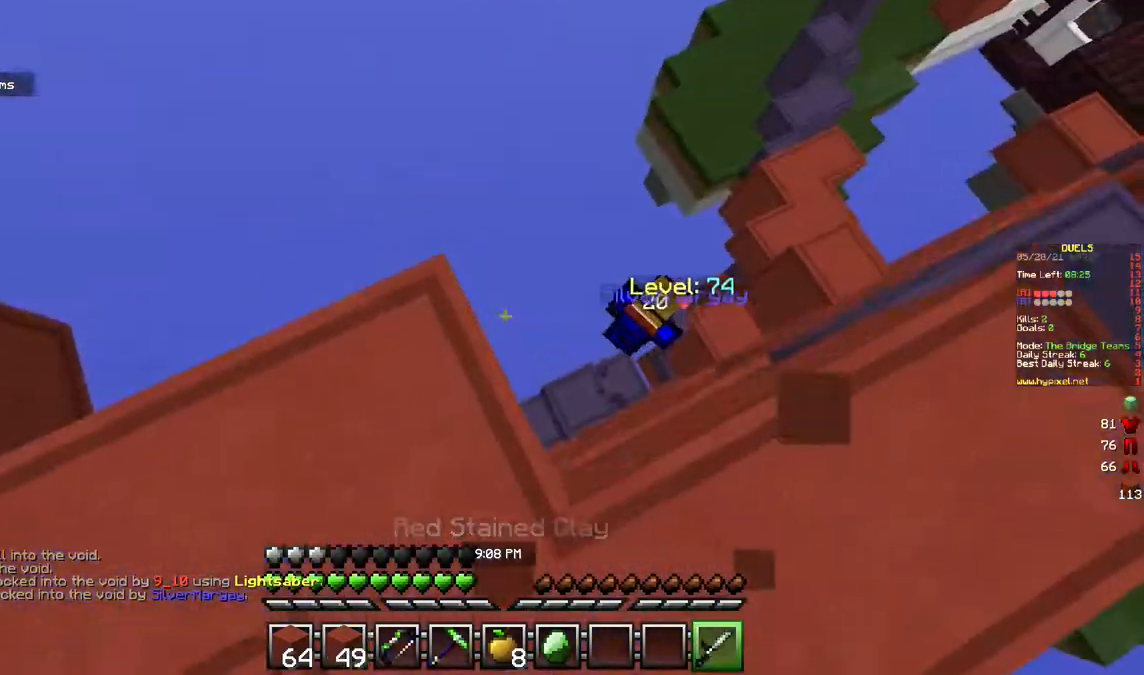
{"keys": ["d", "w"], "mouse": [], "events": [[67, "a", "down"], [250, "d", "down"], [300, "a", "up"]]}
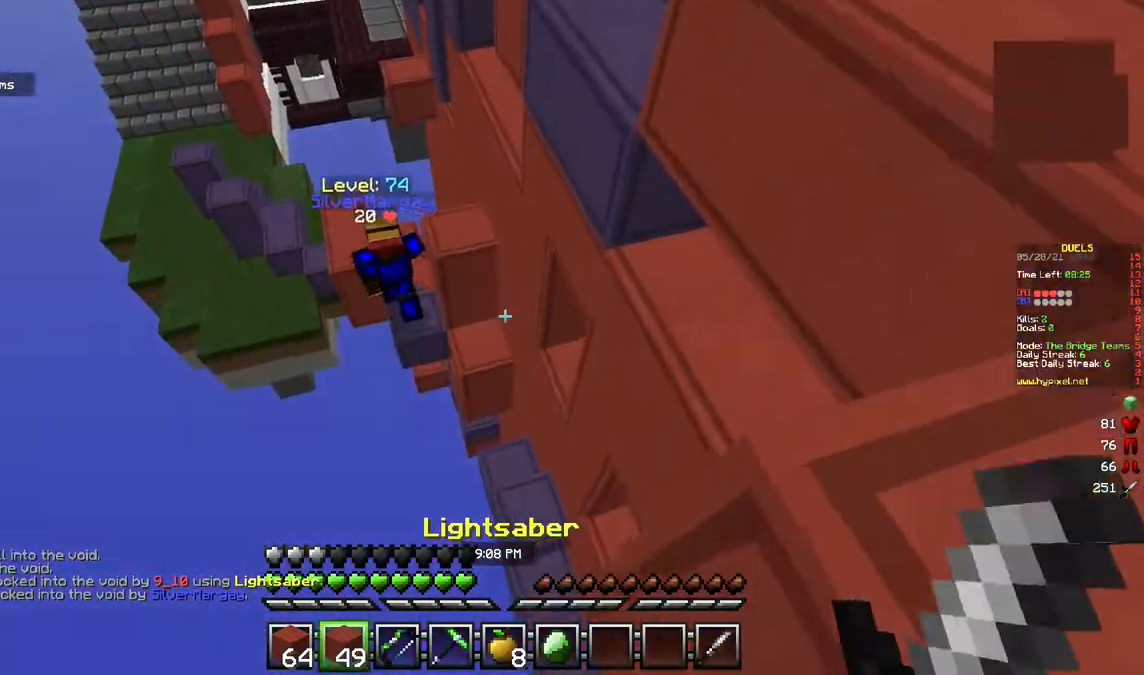
{"keys": ["a", "w"], "mouse": ["right"], "events": [[17, "d", "up"], [383, "a", "down"], [383, "mouse_right", "down"]]}
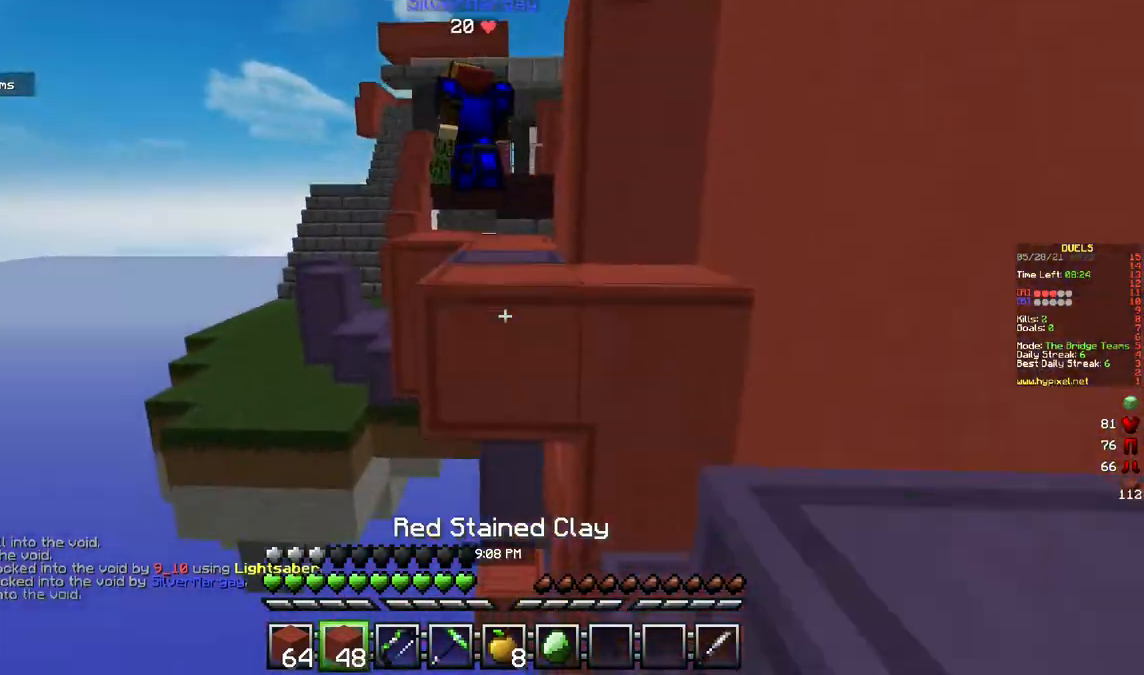
{"keys": ["w"], "mouse": [], "events": [[317, "a", "up"], [383, "mouse_right", "up"]]}
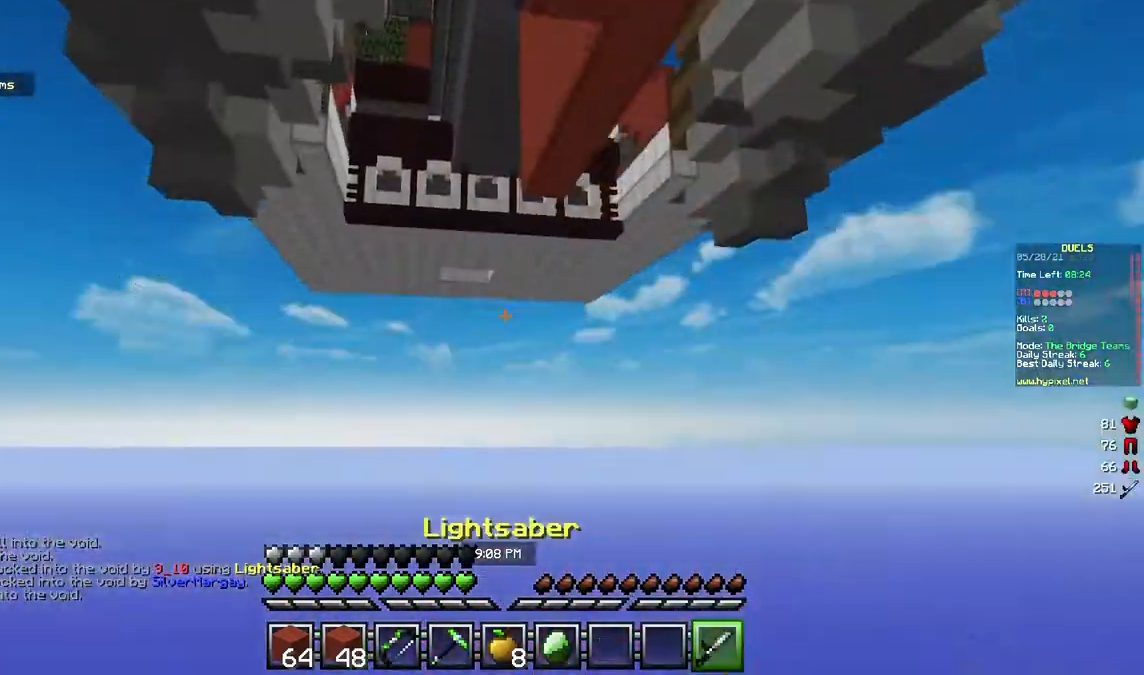
{"keys": ["w"], "mouse": ["left"], "events": [[150, "mouse_left", "down"]]}
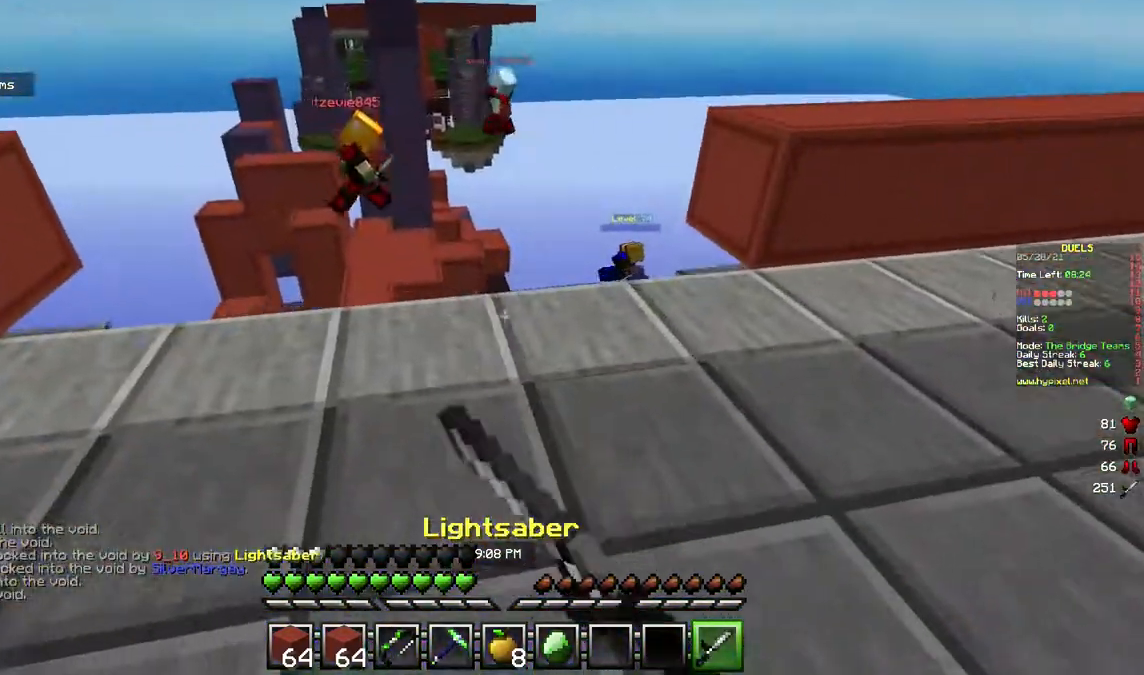
{"keys": ["a", "w"], "mouse": ["left"], "events": [[183, "a", "down"]]}
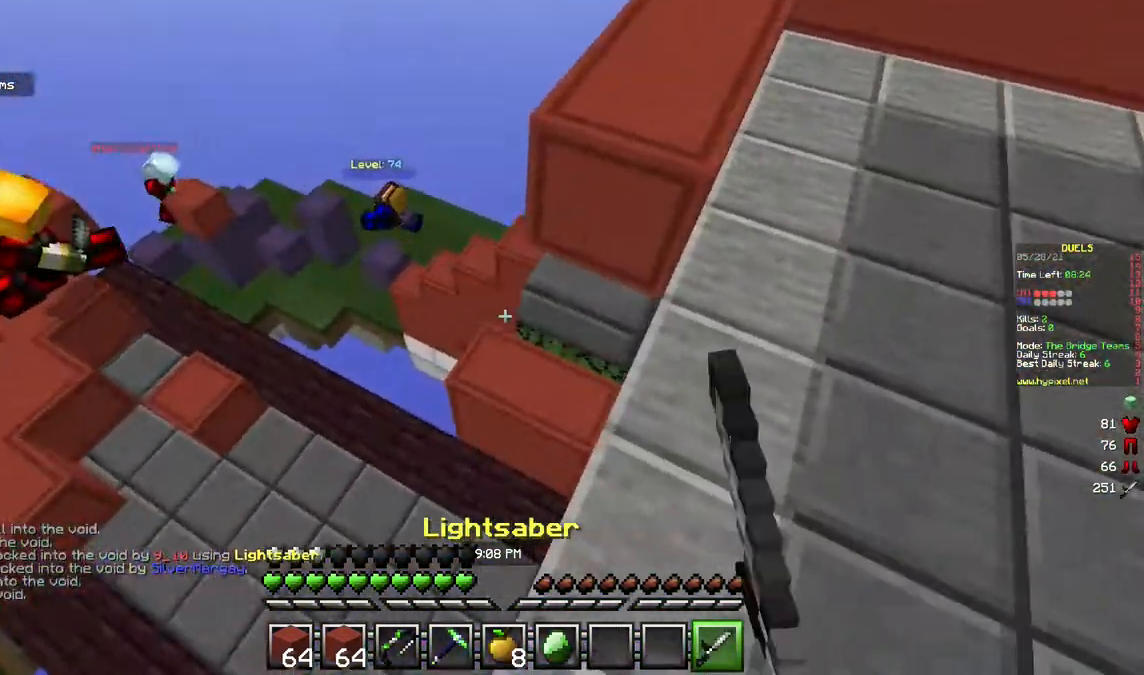
{"keys": ["d", "w"], "mouse": [], "events": [[133, "d", "down"], [183, "a", "up"], [400, "mouse_left", "up"]]}
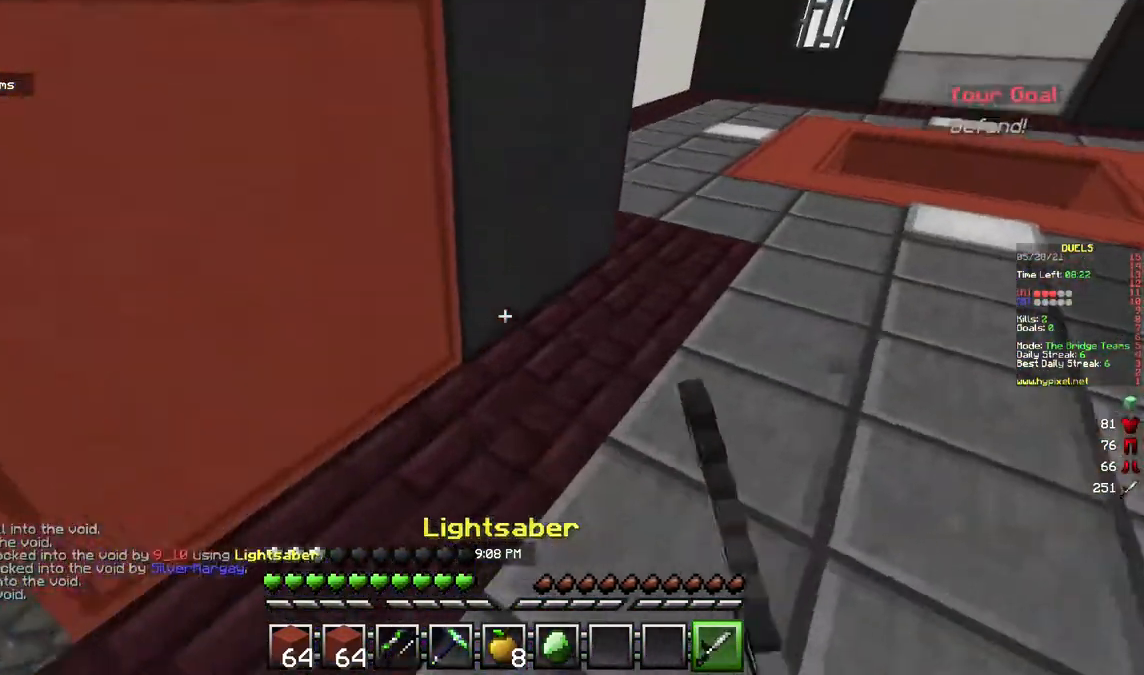
{"keys": ["d", "w"], "mouse": ["left"], "events": [[133, "mouse_left", "down"], [217, "mouse_left", "up"], [283, "mouse_left", "down"], [367, "mouse_left", "up"], [483, "mouse_left", "down"]]}
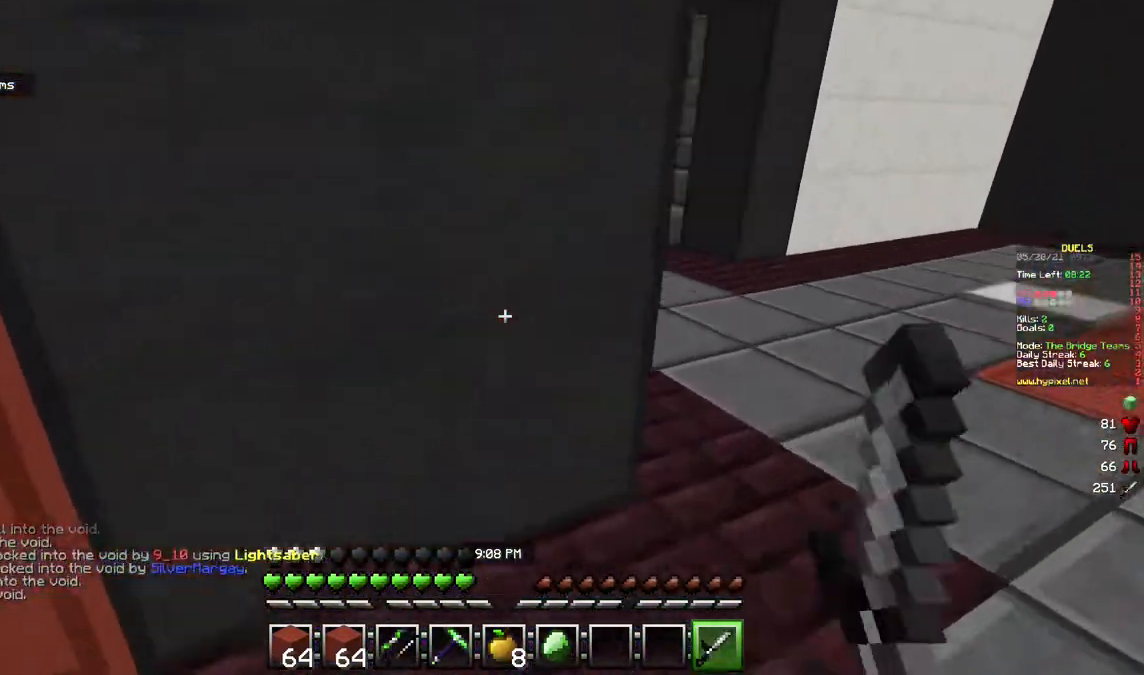
{"keys": ["d", "w"], "mouse": ["left"], "events": []}
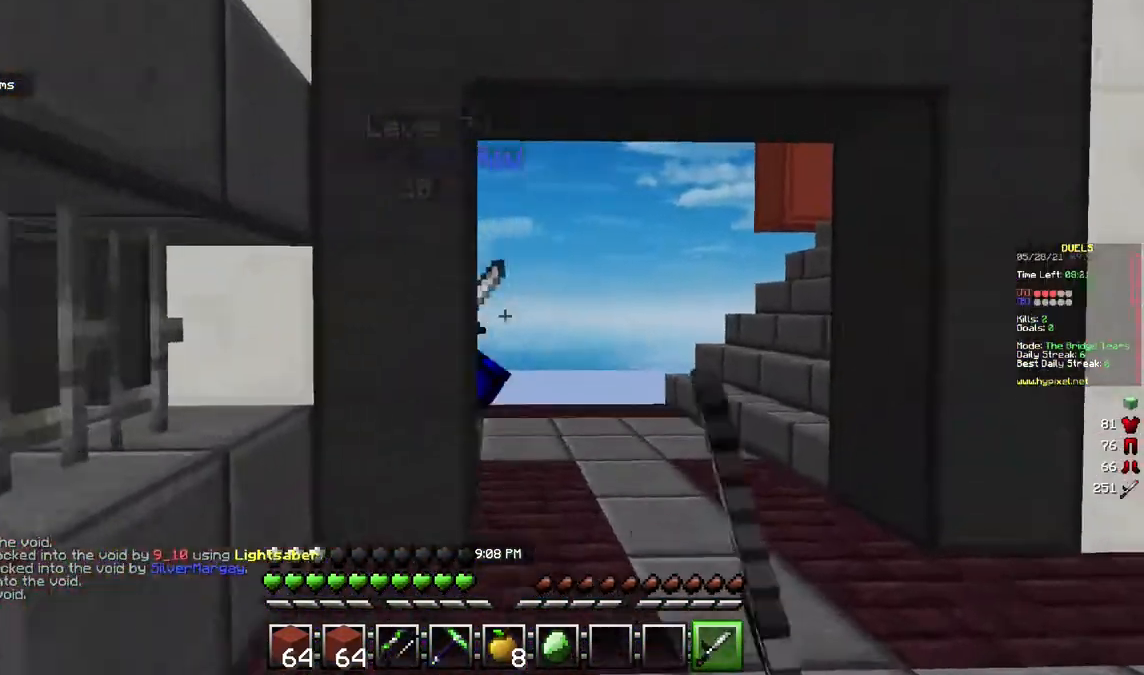
{"keys": ["a", "w"], "mouse": ["left"], "events": [[183, "d", "up"], [217, "mouse_left", "up"], [317, "mouse_left", "down"], [367, "a", "down"]]}
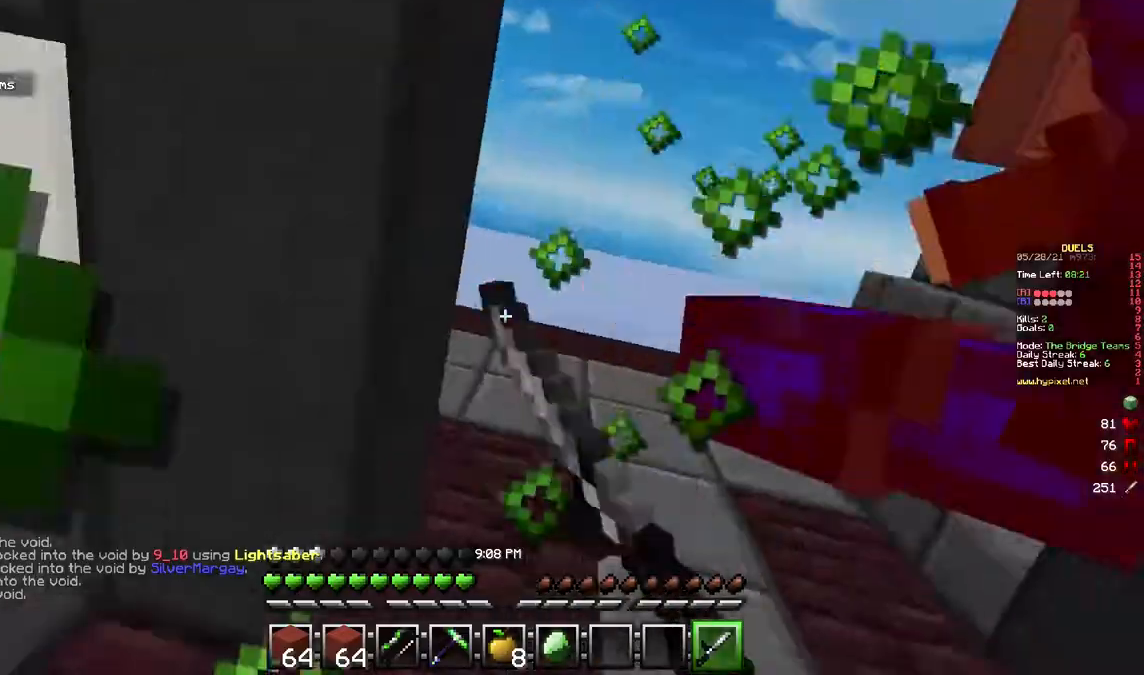
{"keys": ["w"], "mouse": ["left"], "events": [[67, "d", "down"], [83, "a", "up"], [117, "mouse_right", "down"], [200, "mouse_right", "up"], [350, "d", "up"]]}
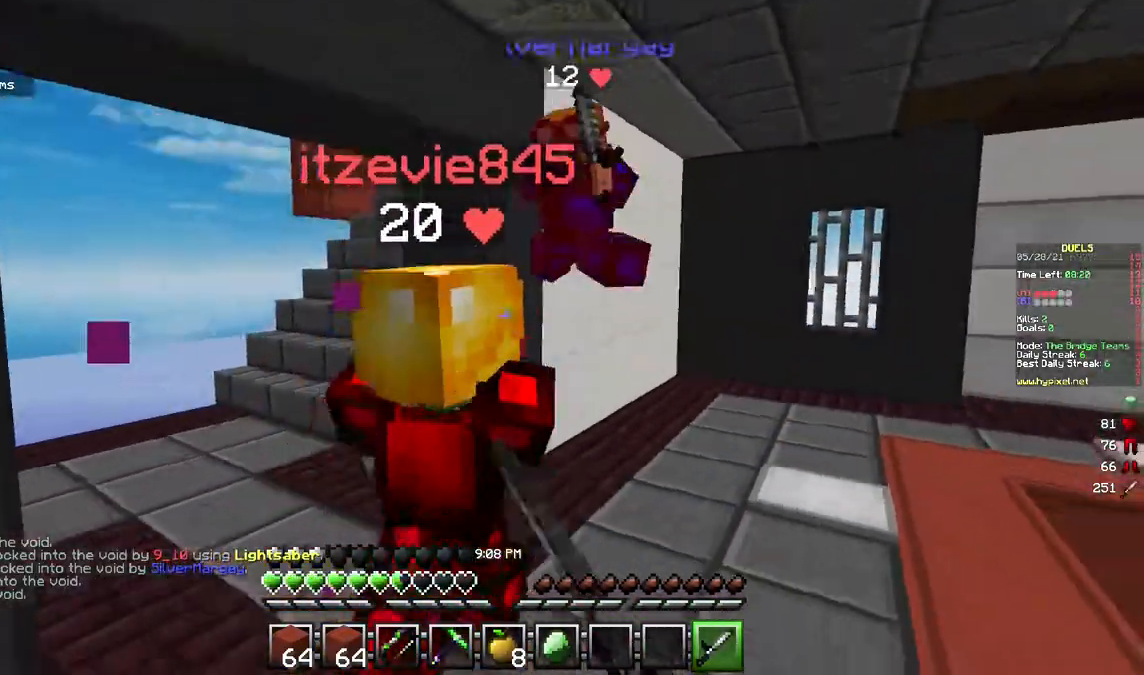
{"keys": ["d", "w"], "mouse": ["left"], "events": [[167, "d", "down"]]}
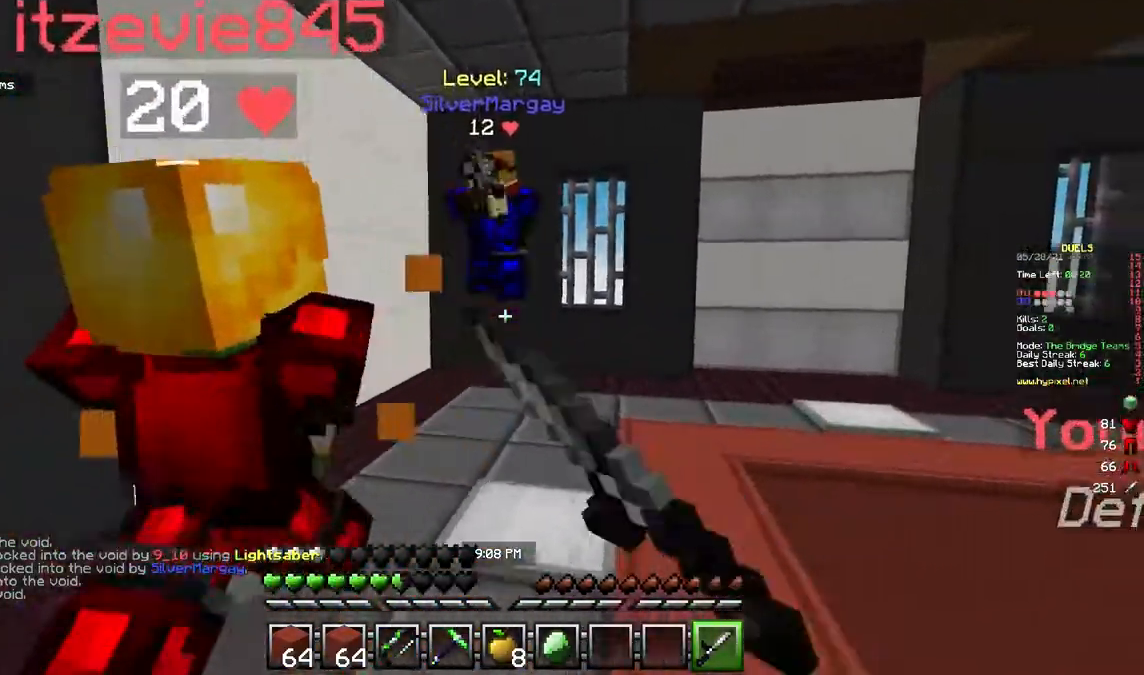
{"keys": ["d", "w"], "mouse": ["left"], "events": [[17, "d", "up"], [267, "d", "down"]]}
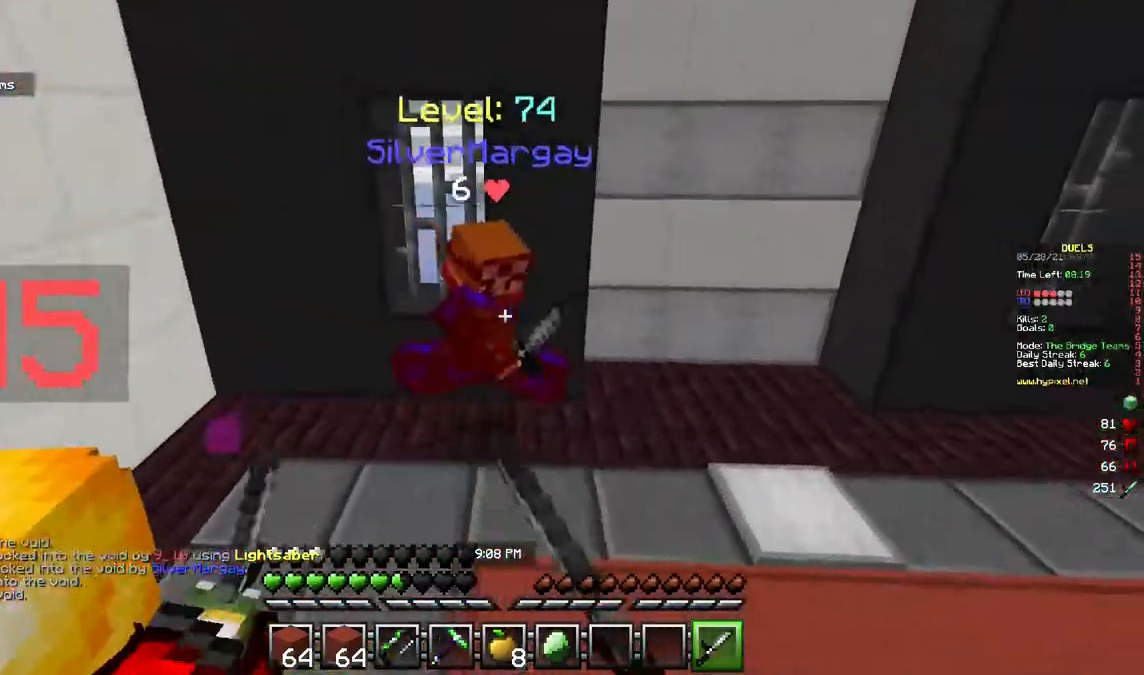
{"keys": ["a", "w"], "mouse": ["left"], "events": [[183, "mouse_left", "up"], [233, "mouse_left", "down"], [417, "a", "down"], [467, "d", "up"]]}